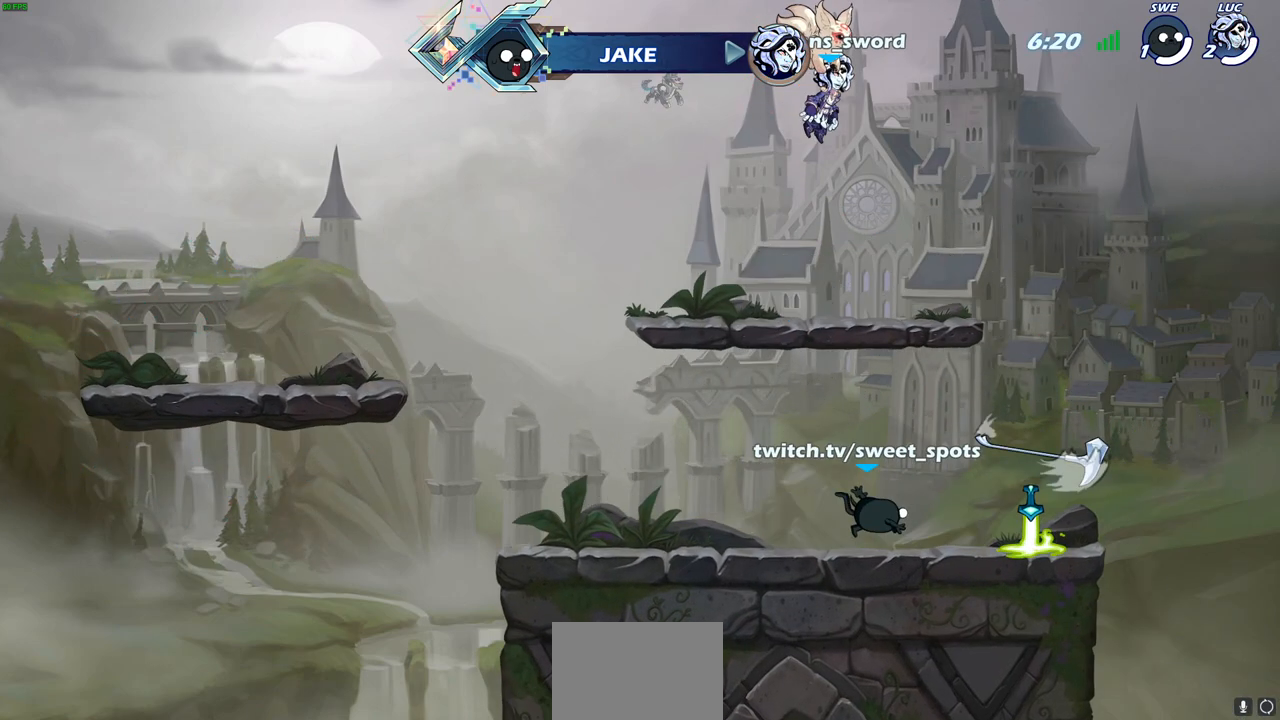
Gameplay with a controller (PlayStation layout); each line is a JSON object with the inputs held at the frame after it. "events" lists button and stick changes between this image and that frame as [ms after this image, input, new state], when the widget could be followed in between.
{"buttons": ["SELECT"], "left_stick": "center", "right_stick": "center", "events": []}
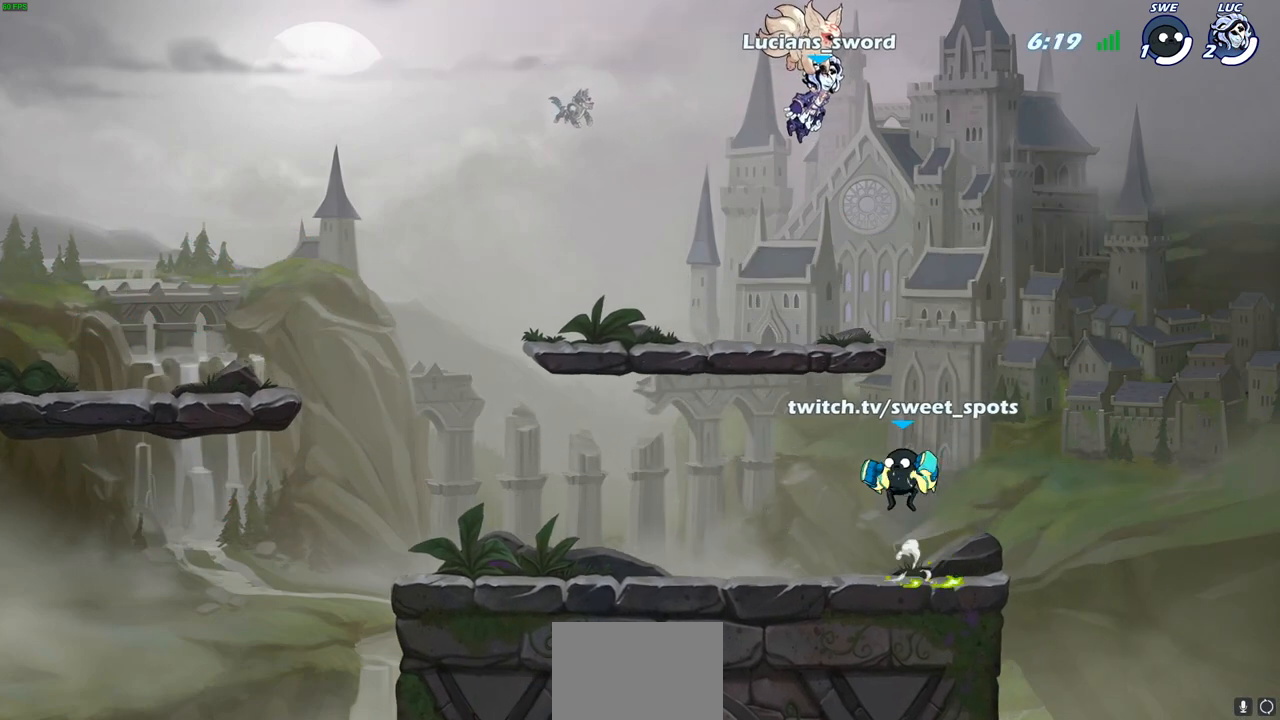
{"buttons": ["SELECT"], "left_stick": "center", "right_stick": "center", "events": []}
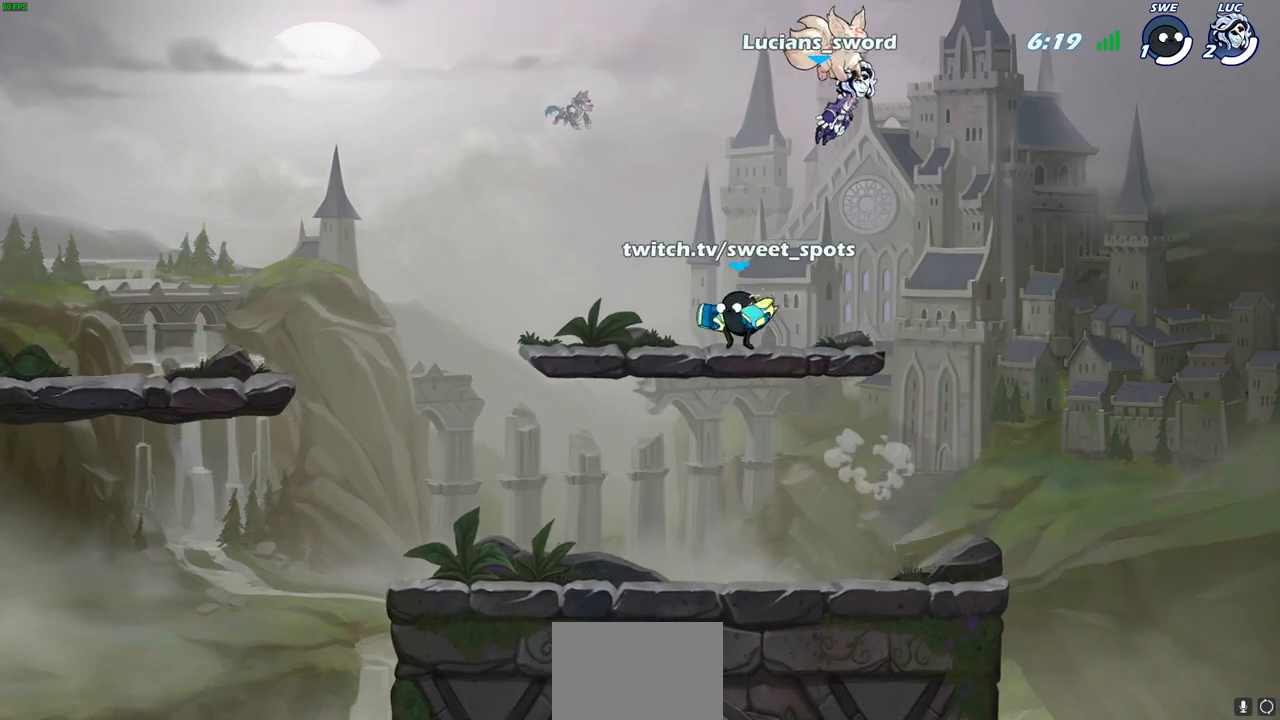
{"buttons": ["SELECT"], "left_stick": "center", "right_stick": "center", "events": [[333, "SELECT", "up"], [400, "SELECT", "down"]]}
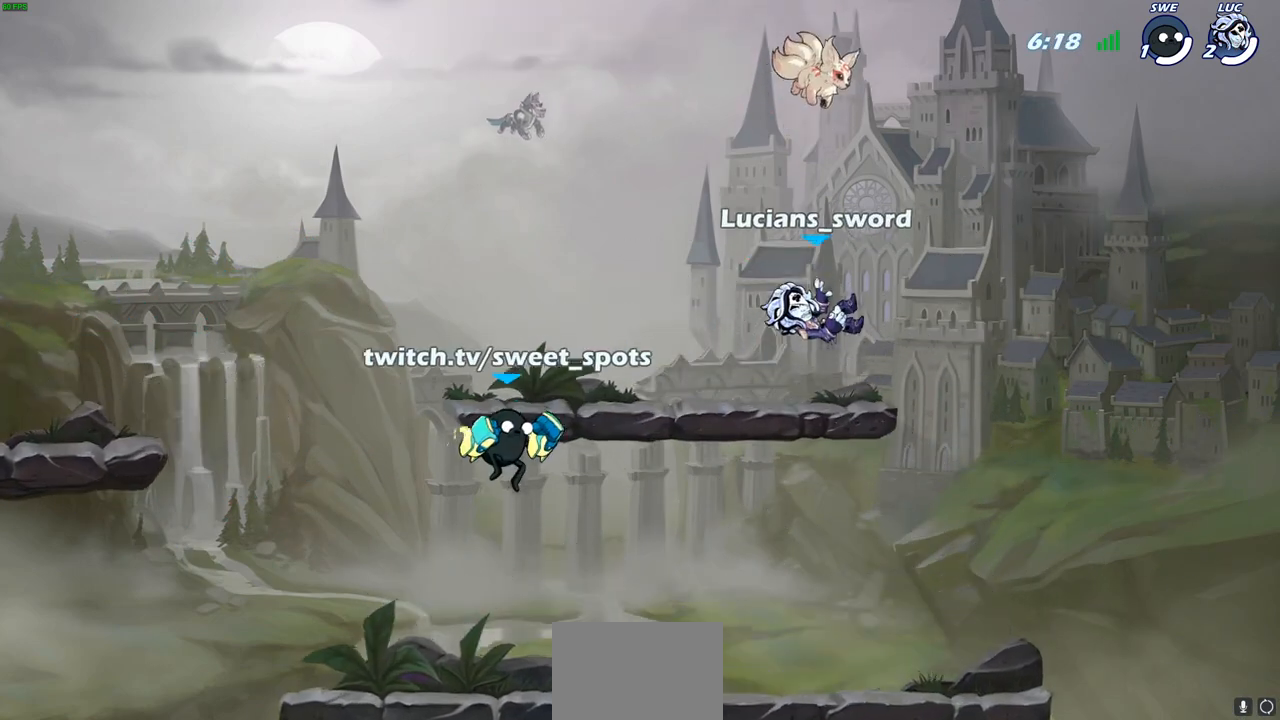
{"buttons": [], "left_stick": "down-left", "right_stick": "center", "events": [[133, "SELECT", "up"], [283, "left_stick", "left"], [367, "left_stick", "down-left"]]}
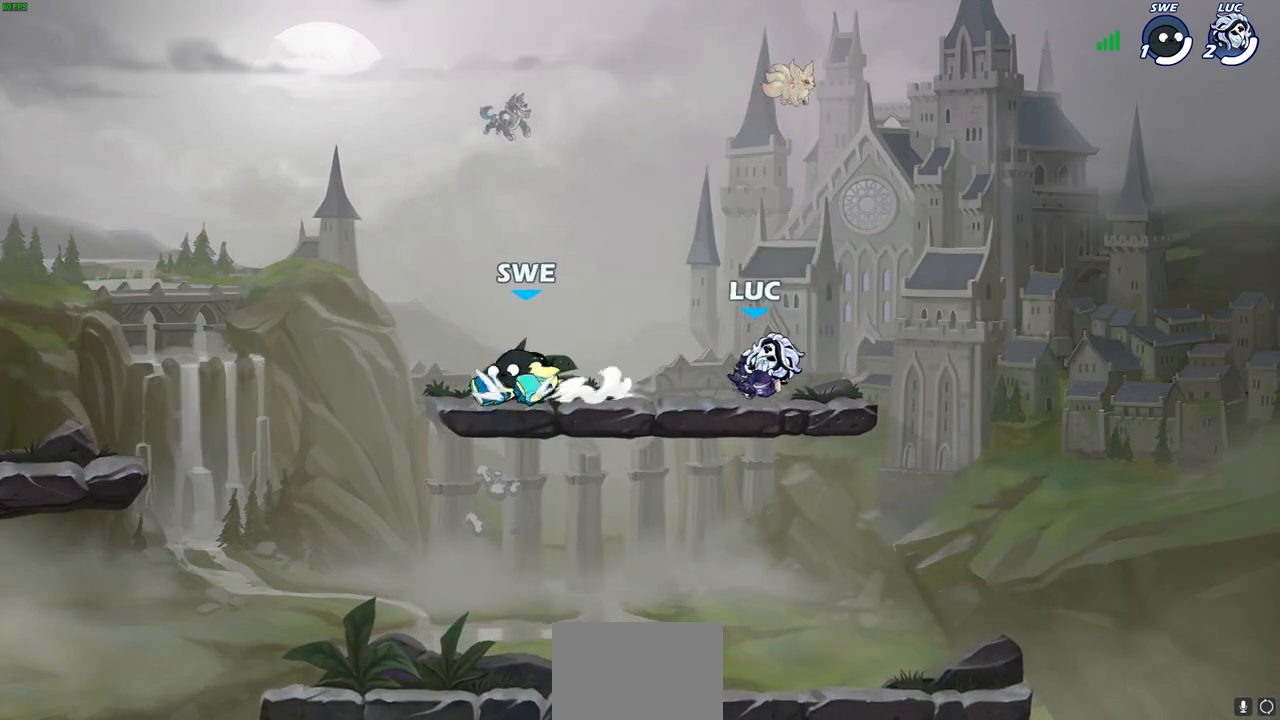
{"buttons": ["SQUARE", "R2"], "left_stick": "down-left", "right_stick": "center", "events": [[383, "R2", "down"], [433, "SQUARE", "down"]]}
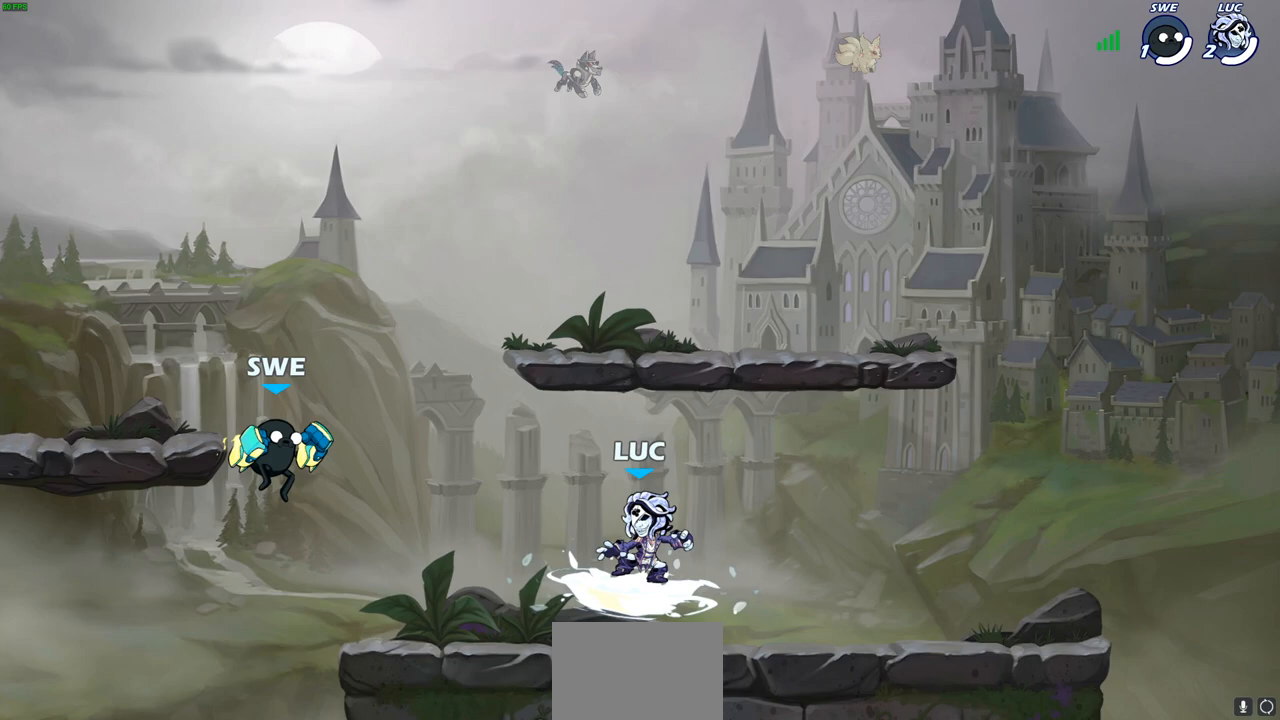
{"buttons": ["CROSS"], "left_stick": "center", "right_stick": "center", "events": [[33, "left_stick", "center"], [67, "R2", "up"], [67, "SQUARE", "up"], [483, "CROSS", "down"]]}
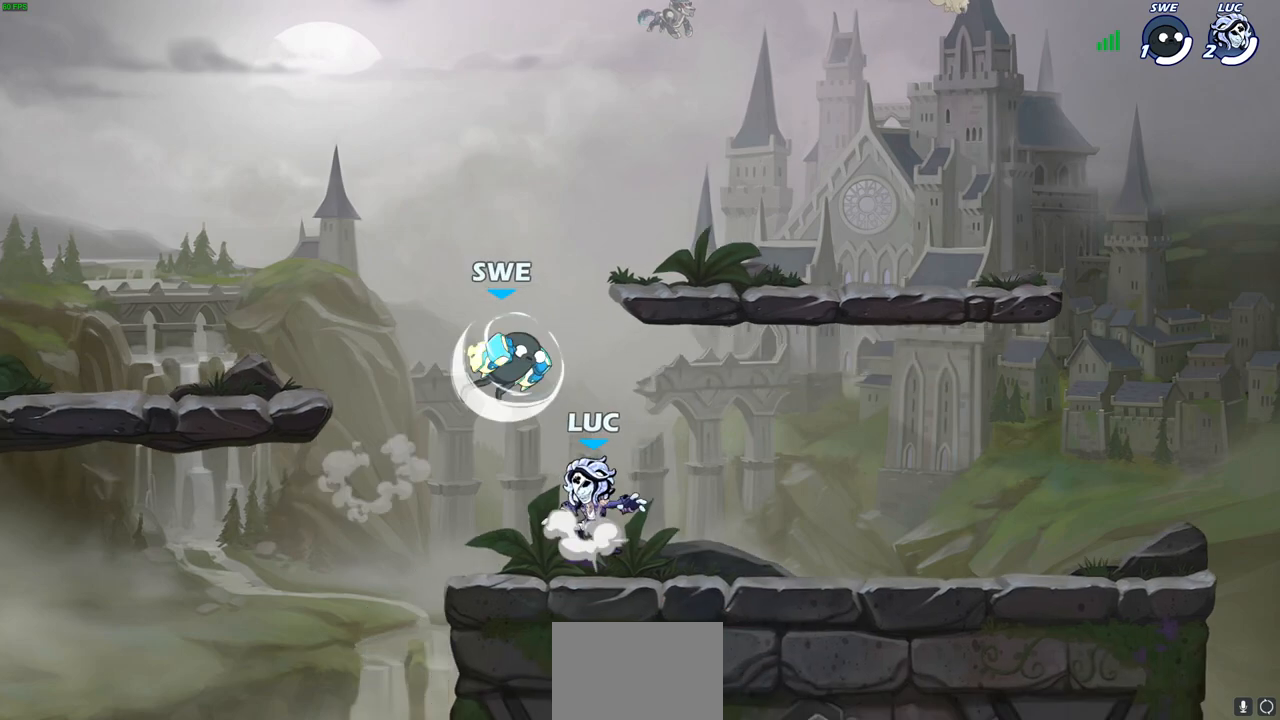
{"buttons": [], "left_stick": "center", "right_stick": "center", "events": [[33, "CIRCLE", "down"], [33, "CROSS", "up"], [83, "CIRCLE", "up"]]}
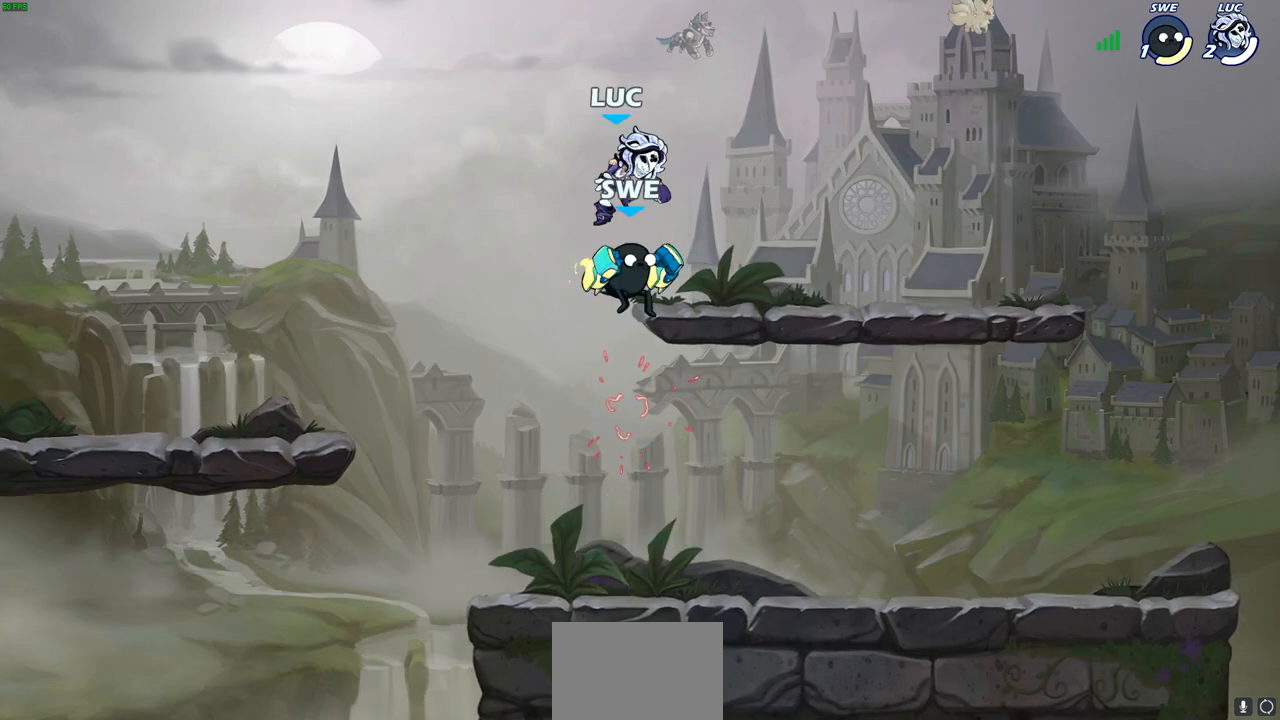
{"buttons": [], "left_stick": "center", "right_stick": "center", "events": [[17, "left_stick", "right"], [67, "left_stick", "down-right"], [133, "SQUARE", "down"], [217, "SQUARE", "up"], [267, "left_stick", "center"]]}
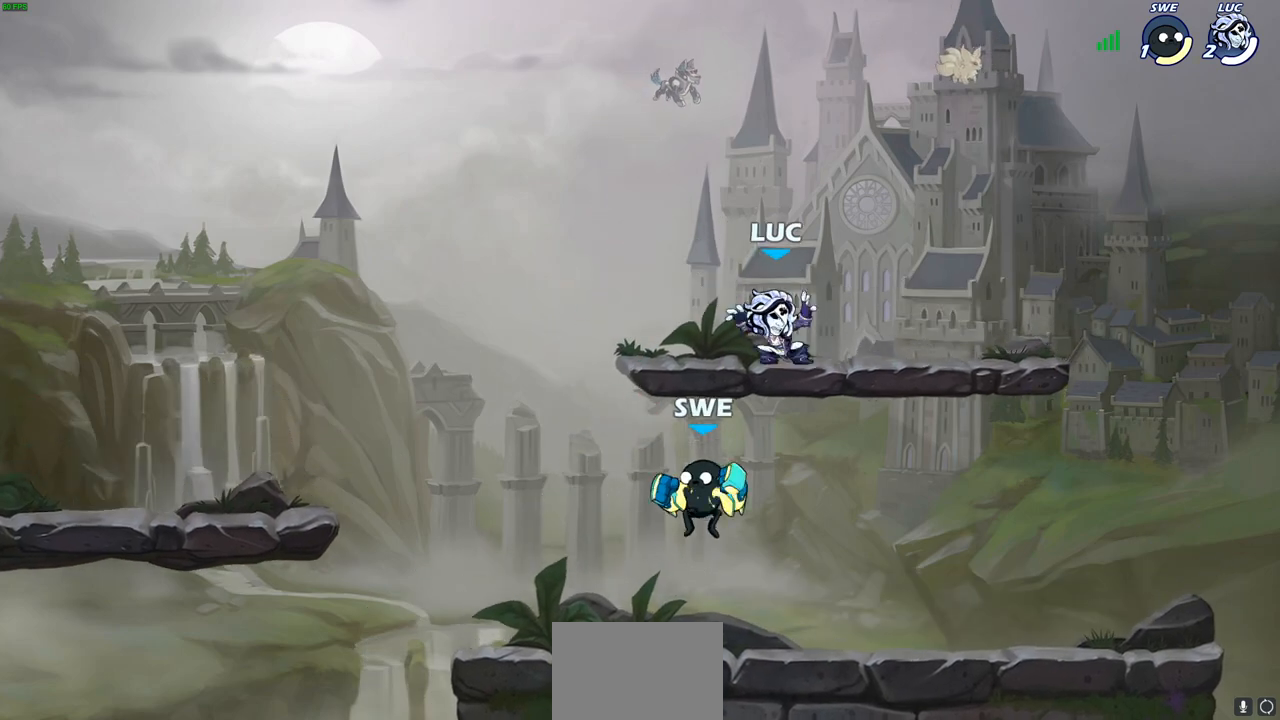
{"buttons": ["CROSS"], "left_stick": "up", "right_stick": "center", "events": [[100, "left_stick", "left"], [217, "left_stick", "up-left"], [333, "left_stick", "up"], [367, "CROSS", "down"]]}
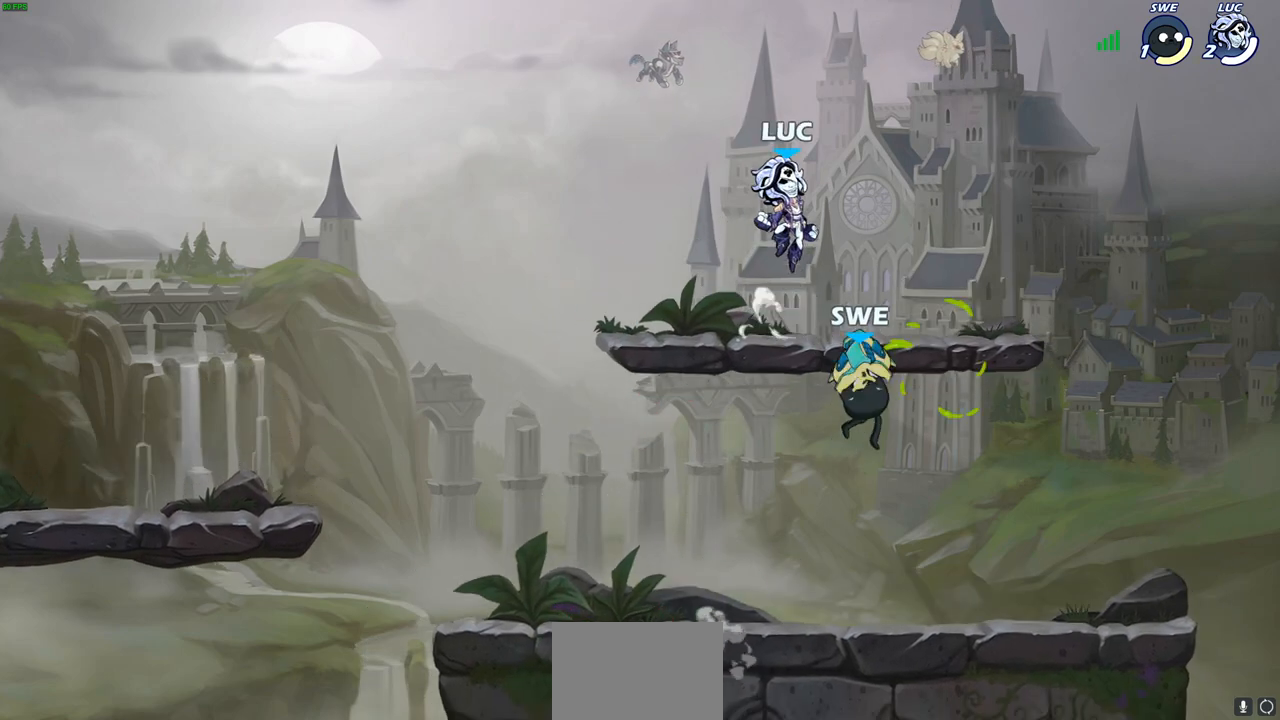
{"buttons": [], "left_stick": "down-left", "right_stick": "center", "events": [[17, "CROSS", "up"], [183, "left_stick", "down-left"]]}
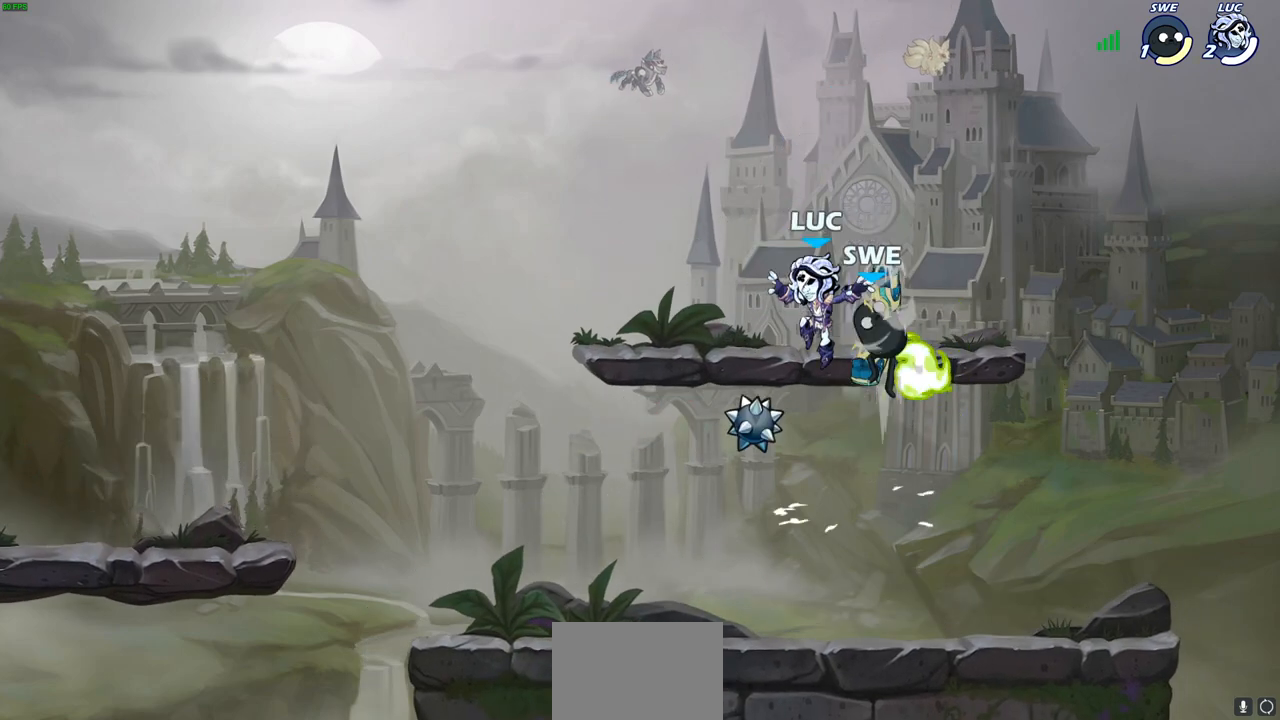
{"buttons": [], "left_stick": "center", "right_stick": "center", "events": [[233, "left_stick", "down-right"], [317, "R1", "down"], [317, "left_stick", "up-right"], [400, "R1", "up"], [400, "left_stick", "center"]]}
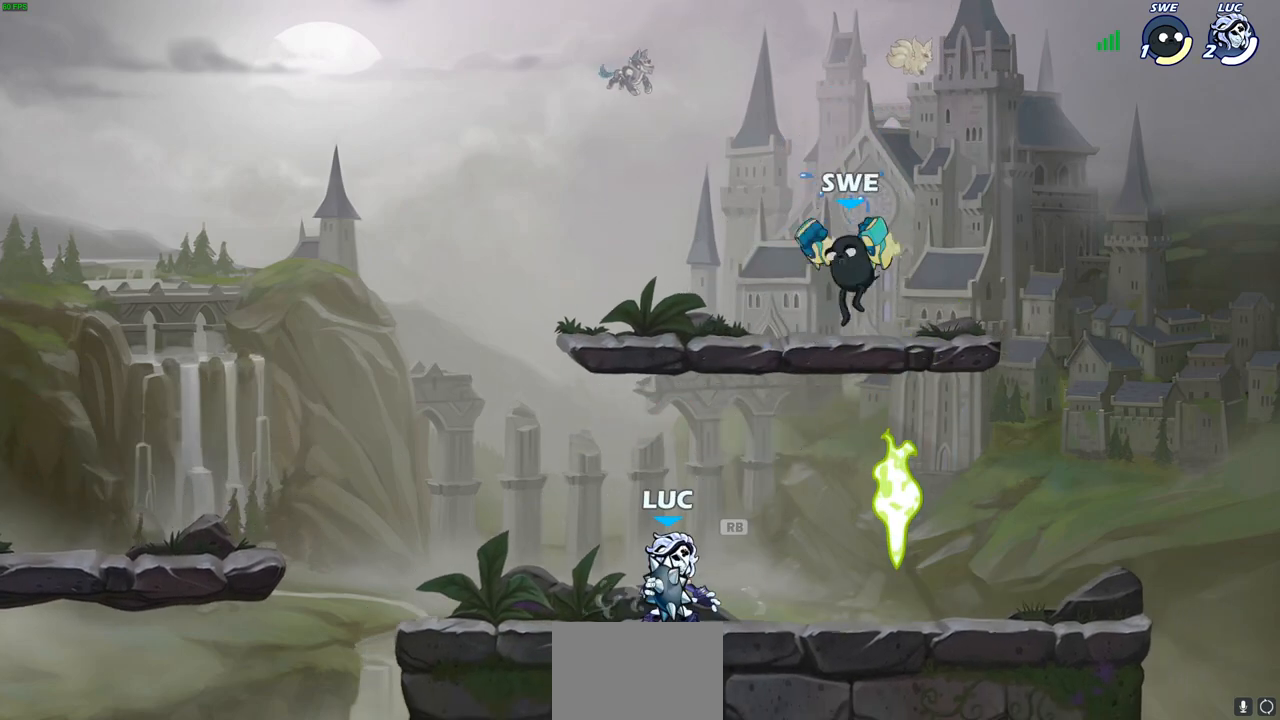
{"buttons": [], "left_stick": "center", "right_stick": "center", "events": [[150, "CIRCLE", "down"], [217, "CIRCLE", "up"]]}
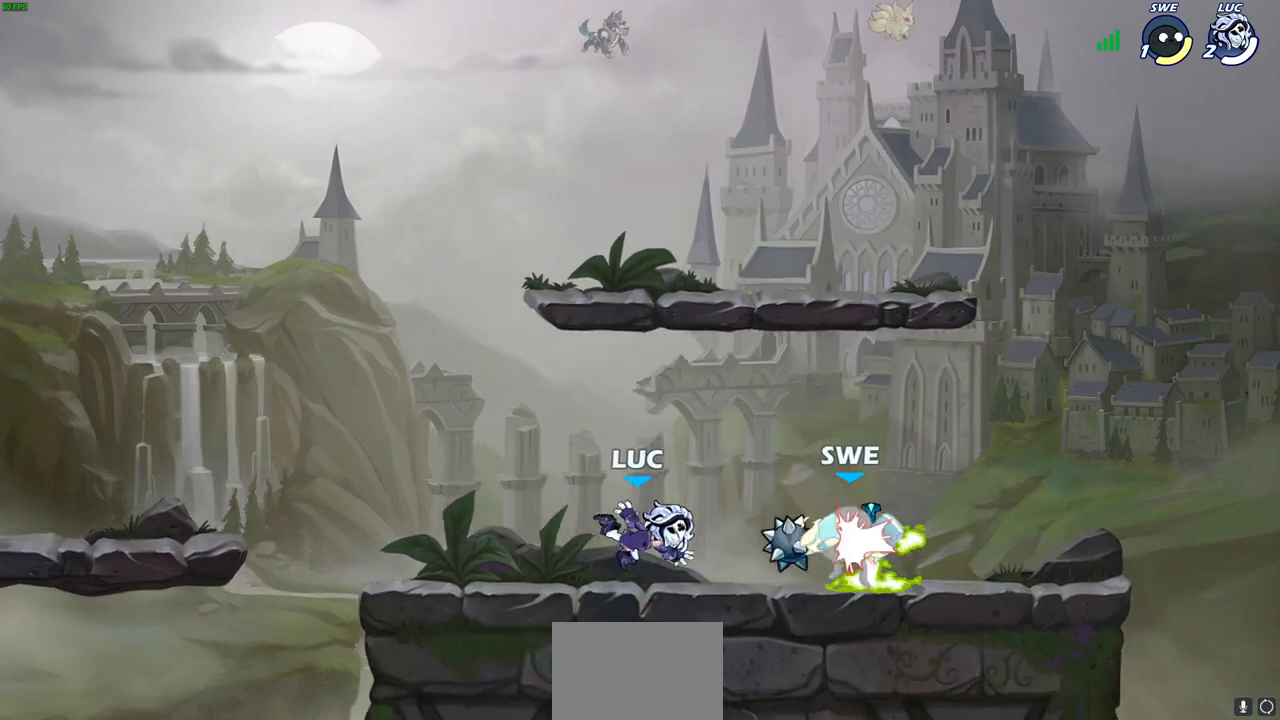
{"buttons": [], "left_stick": "center", "right_stick": "center", "events": [[50, "left_stick", "right"], [133, "R2", "down"], [250, "R2", "up"], [317, "left_stick", "center"], [350, "SQUARE", "down"], [433, "SQUARE", "up"]]}
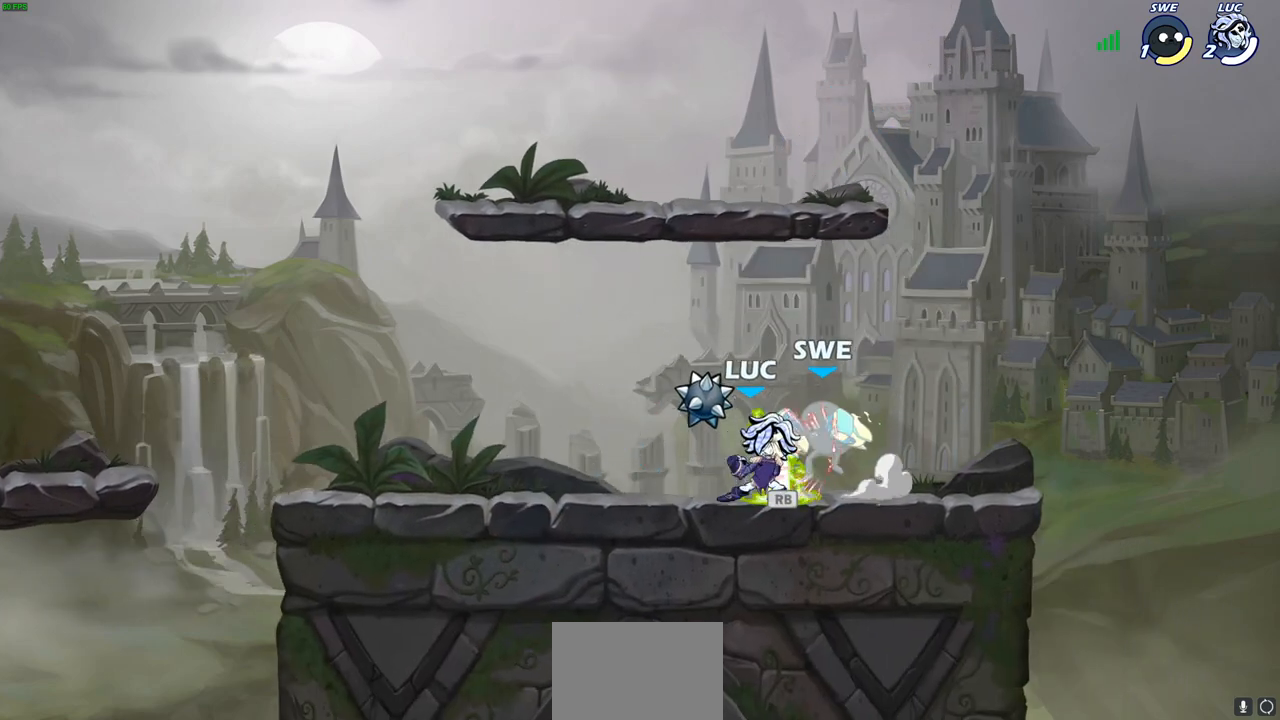
{"buttons": [], "left_stick": "center", "right_stick": "center", "events": [[33, "SQUARE", "down"], [133, "SQUARE", "up"], [217, "SQUARE", "down"], [300, "SQUARE", "up"], [400, "SQUARE", "down"], [483, "SQUARE", "up"]]}
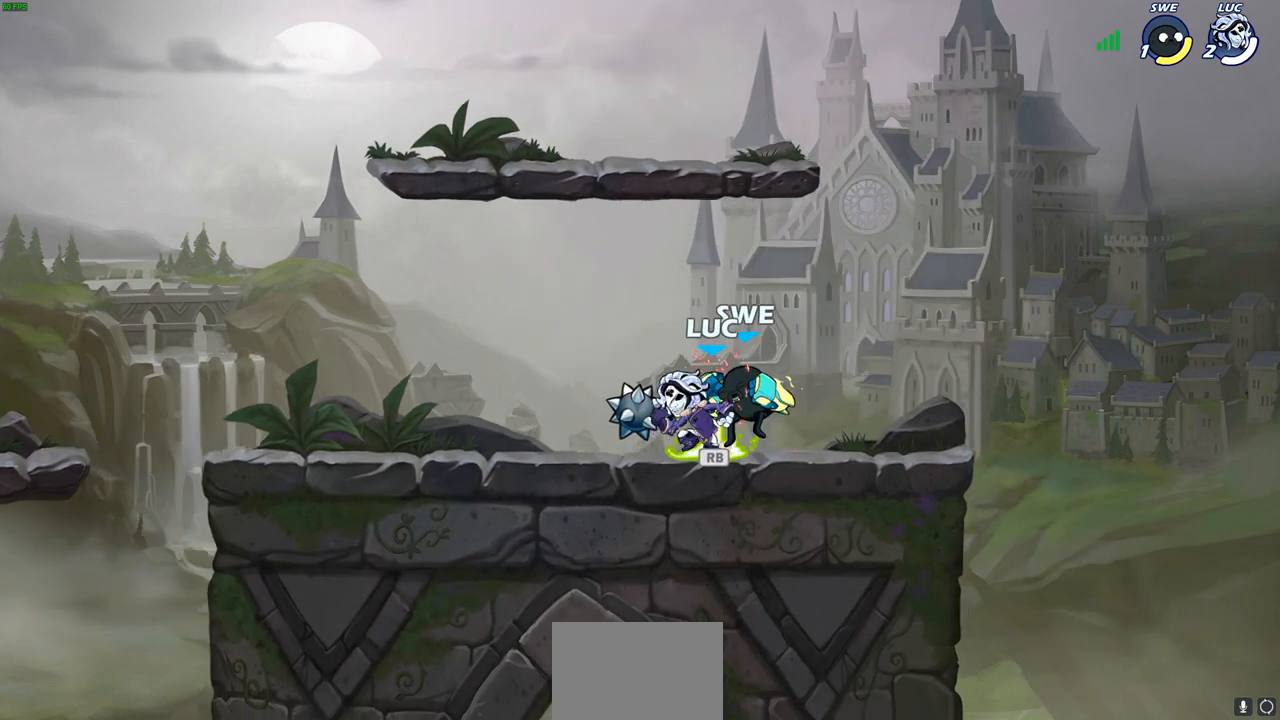
{"buttons": [], "left_stick": "center", "right_stick": "center", "events": [[83, "SQUARE", "down"], [167, "SQUARE", "up"], [433, "R1", "down"], [500, "R1", "up"]]}
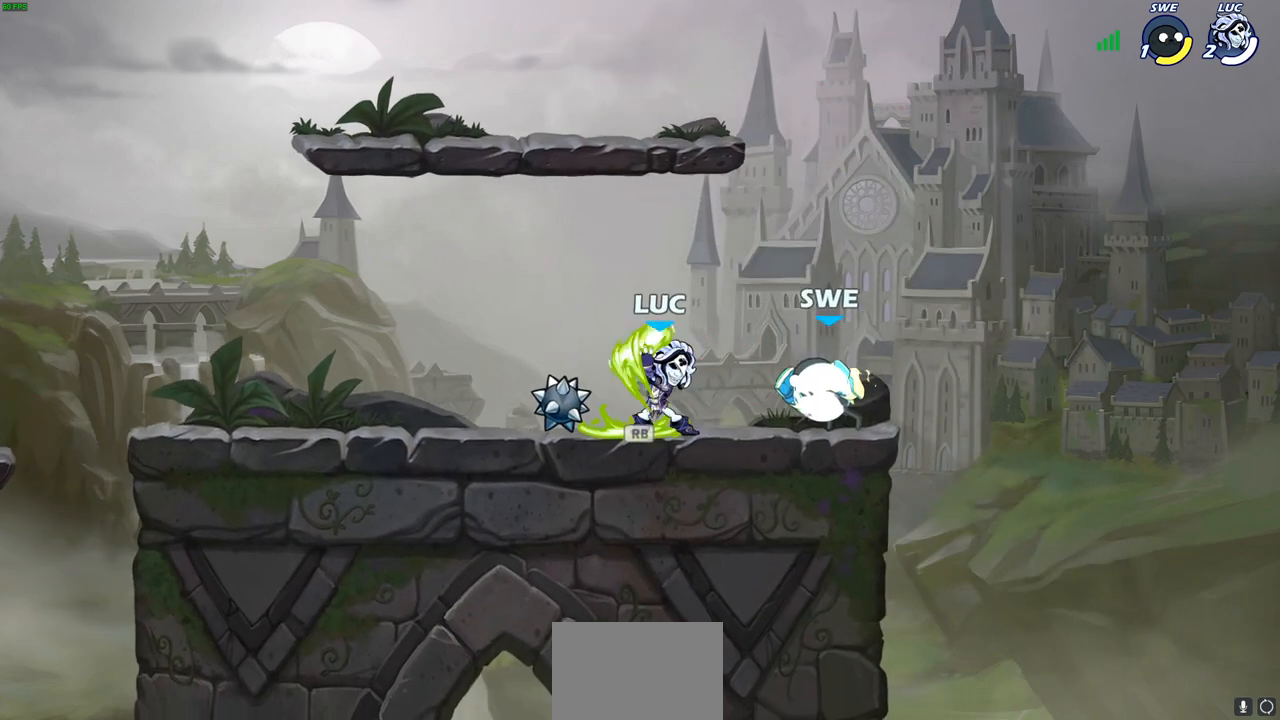
{"buttons": [], "left_stick": "center", "right_stick": "center", "events": [[17, "CIRCLE", "down"], [100, "CIRCLE", "up"]]}
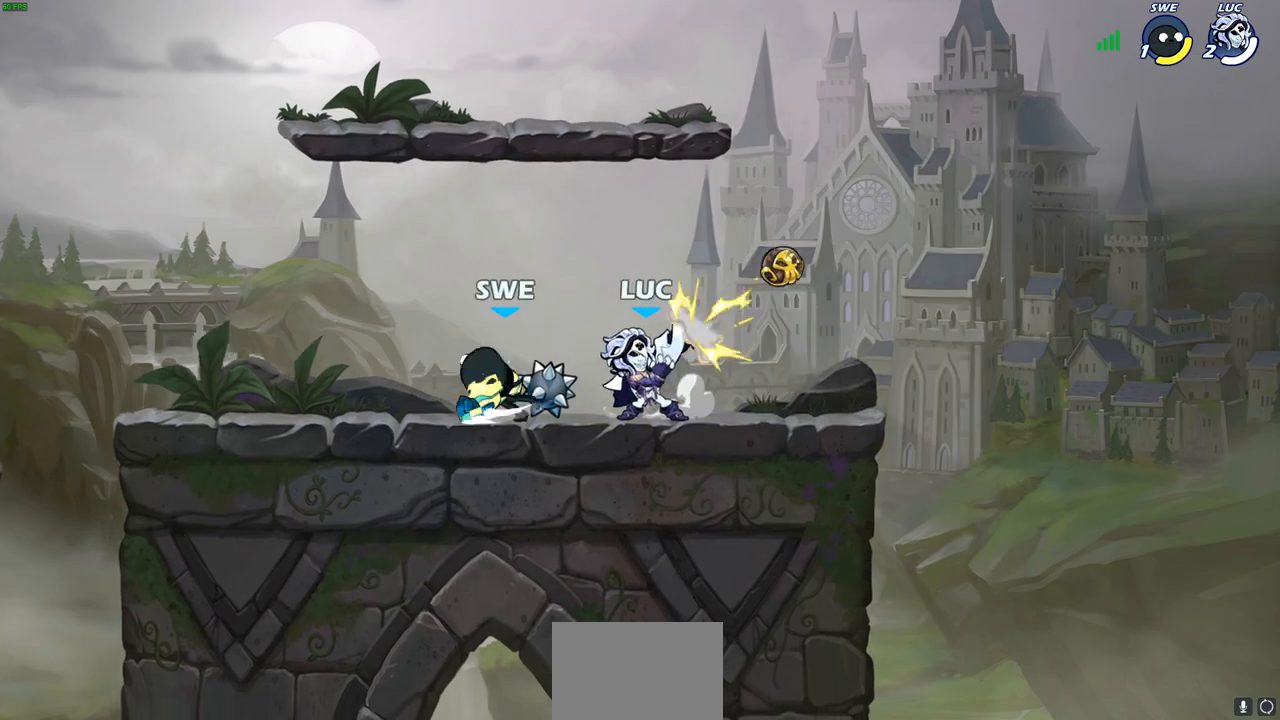
{"buttons": ["SQUARE"], "left_stick": "left", "right_stick": "center", "events": [[317, "left_stick", "left"], [417, "SQUARE", "down"]]}
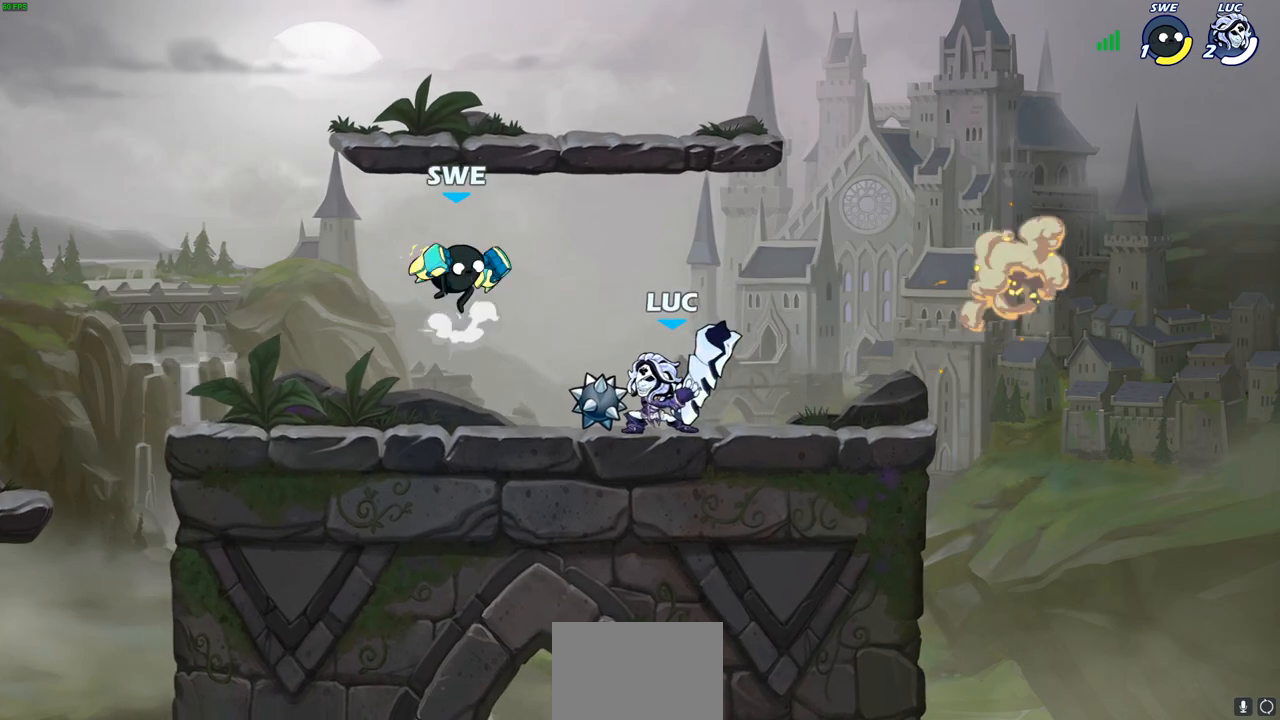
{"buttons": ["CROSS"], "left_stick": "up-left", "right_stick": "center", "events": [[17, "SQUARE", "up"], [117, "left_stick", "center"], [433, "left_stick", "up-left"], [500, "CROSS", "down"]]}
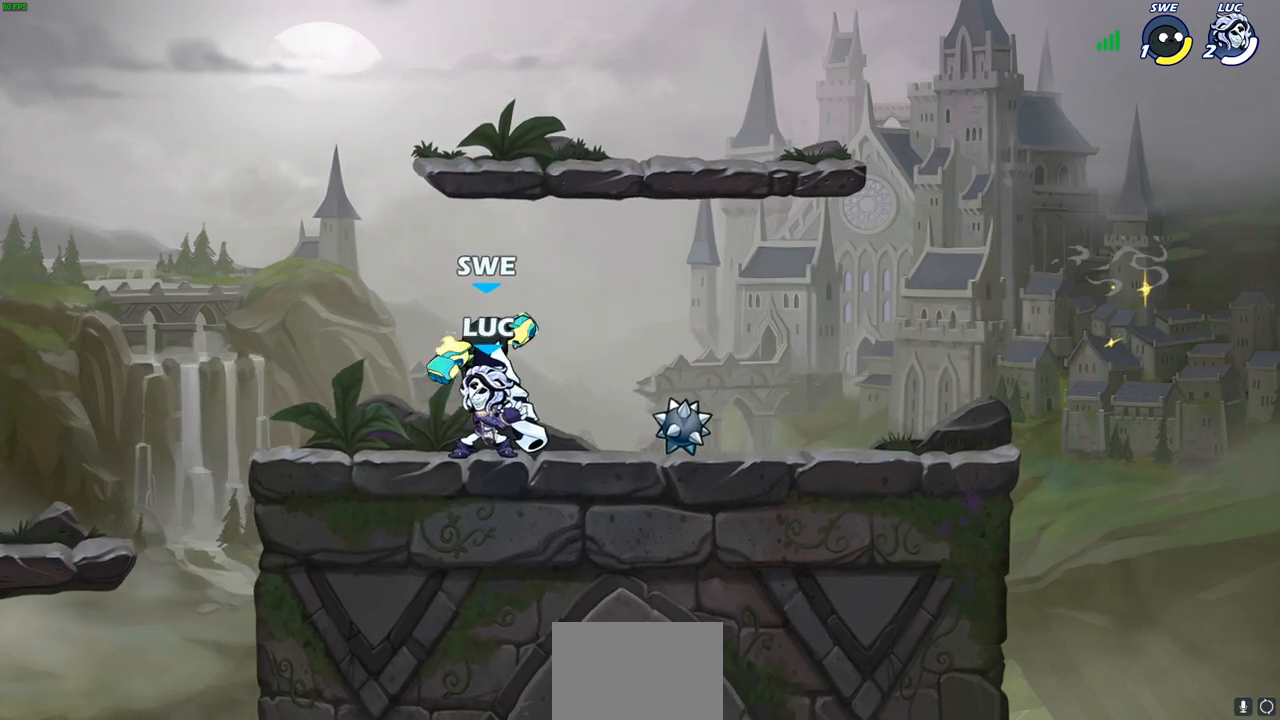
{"buttons": [], "left_stick": "down-left", "right_stick": "center", "events": [[100, "R2", "down"], [133, "CROSS", "up"], [167, "R1", "down"], [200, "left_stick", "up-right"], [250, "R1", "up"], [300, "R2", "up"], [383, "left_stick", "down-right"], [467, "left_stick", "down-left"]]}
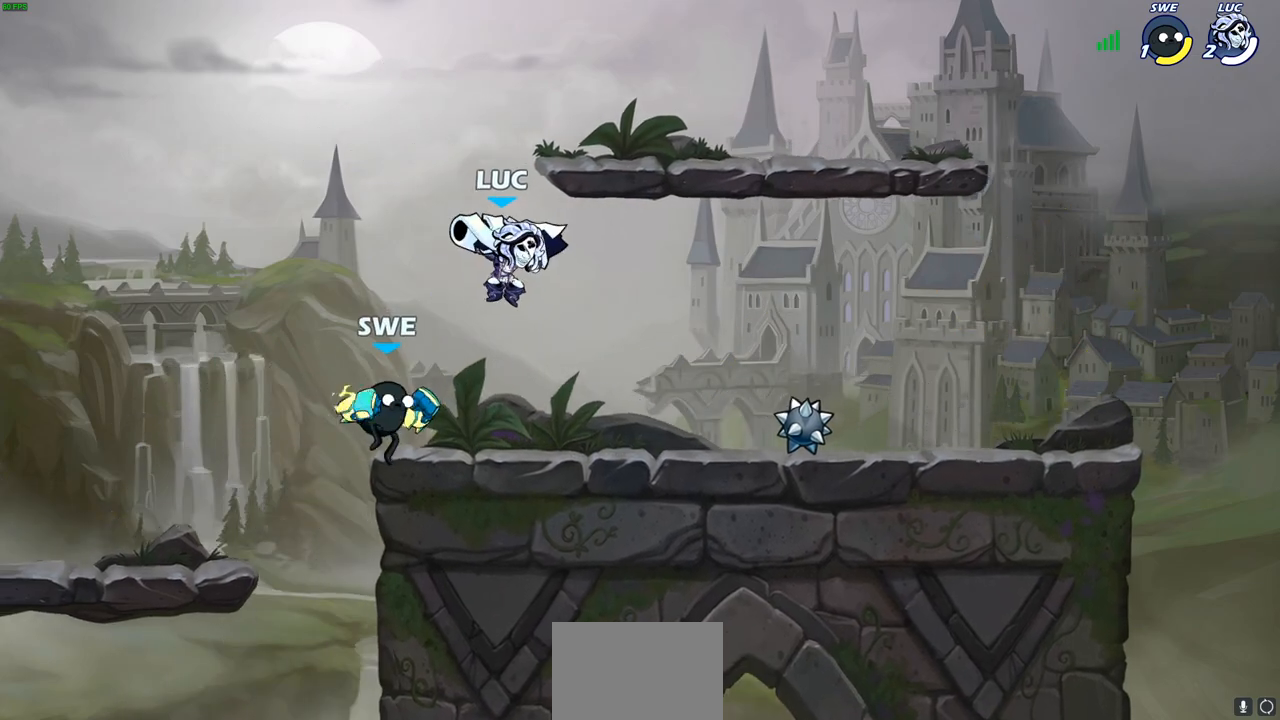
{"buttons": [], "left_stick": "center", "right_stick": "center", "events": [[33, "SQUARE", "down"], [50, "left_stick", "center"], [83, "SQUARE", "up"]]}
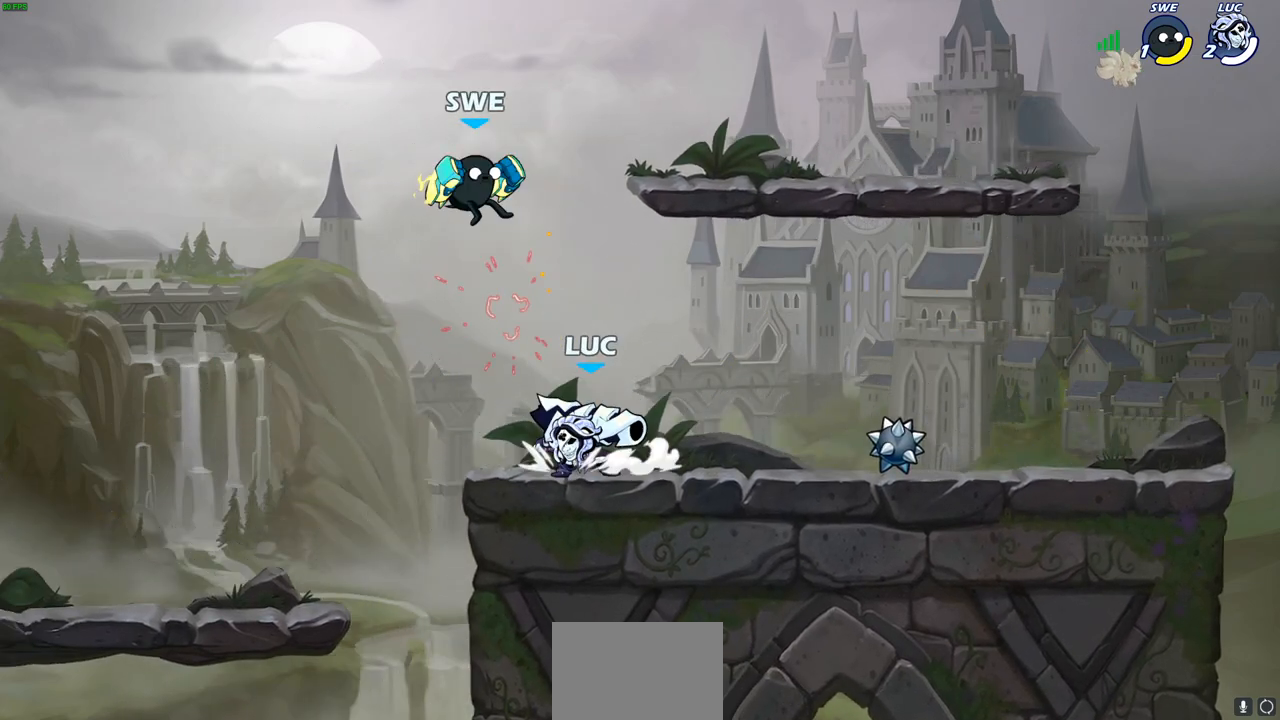
{"buttons": [], "left_stick": "up-left", "right_stick": "center", "events": [[150, "CROSS", "down"], [217, "SQUARE", "down"], [233, "CROSS", "up"], [233, "right_stick", "down-left"], [283, "SQUARE", "up"], [300, "left_stick", "up-left"], [300, "right_stick", "center"]]}
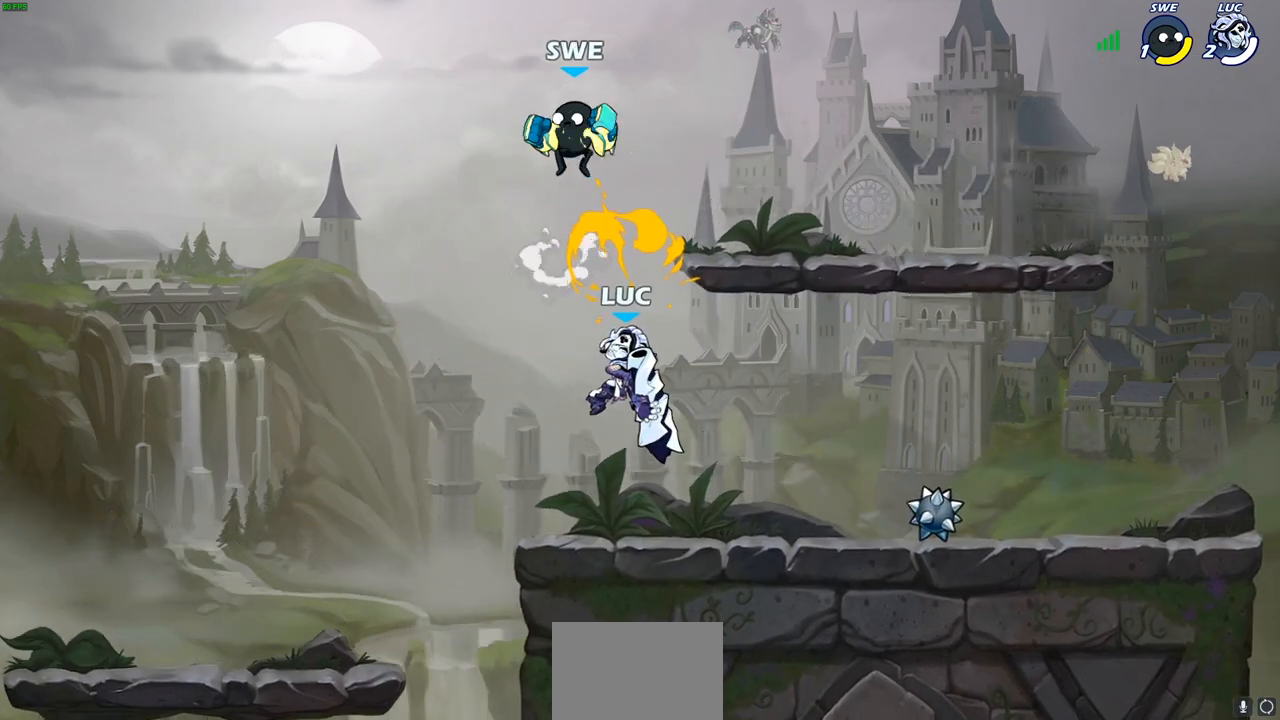
{"buttons": ["R2"], "left_stick": "right", "right_stick": "center", "events": [[183, "left_stick", "center"], [250, "left_stick", "up-left"], [417, "R2", "down"], [483, "left_stick", "right"]]}
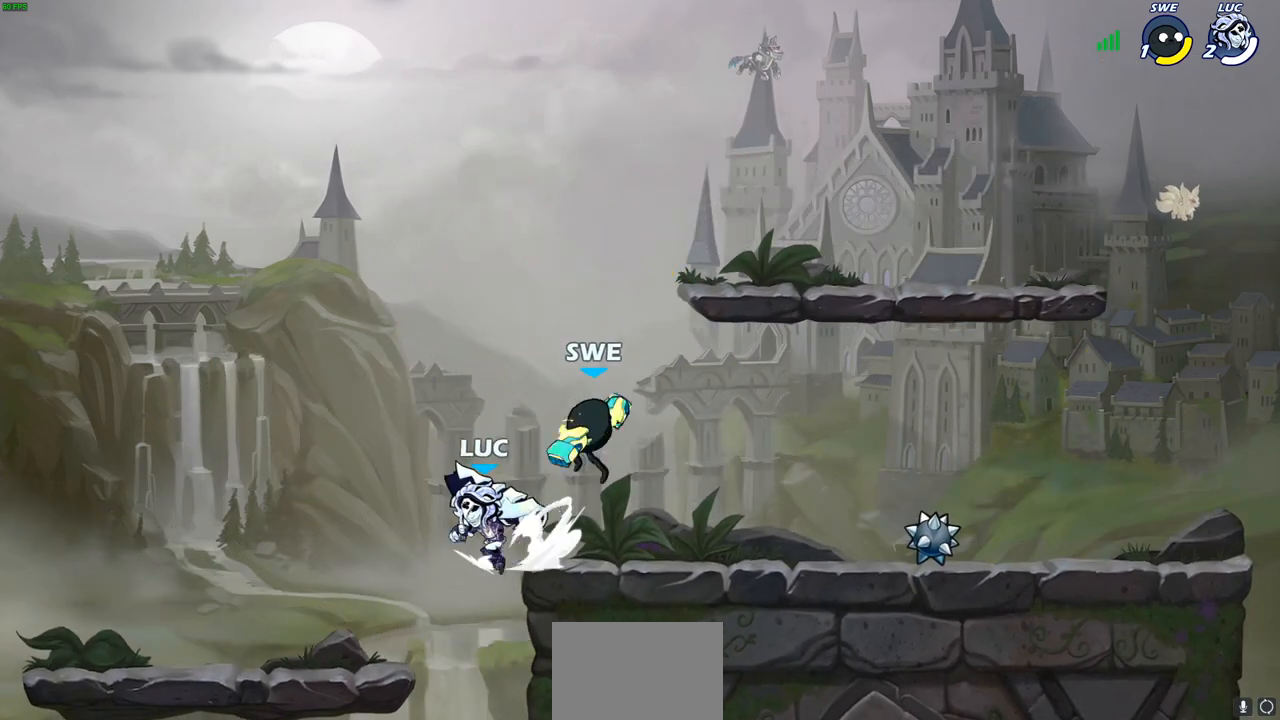
{"buttons": [], "left_stick": "center", "right_stick": "center", "events": [[50, "R2", "up"], [67, "SQUARE", "down"], [200, "SQUARE", "up"], [433, "left_stick", "center"]]}
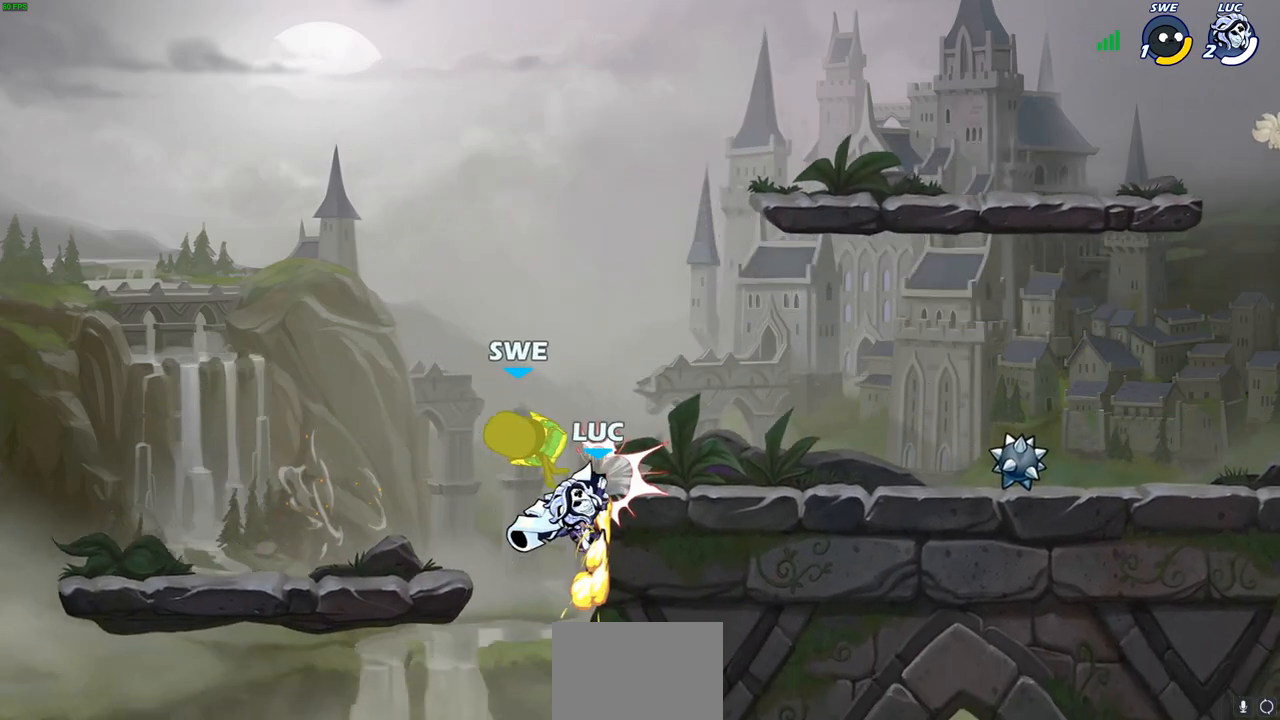
{"buttons": [], "left_stick": "right", "right_stick": "center", "events": [[67, "left_stick", "right"], [133, "CROSS", "down"], [133, "left_stick", "up-left"], [250, "left_stick", "center"], [300, "CROSS", "up"], [467, "left_stick", "right"]]}
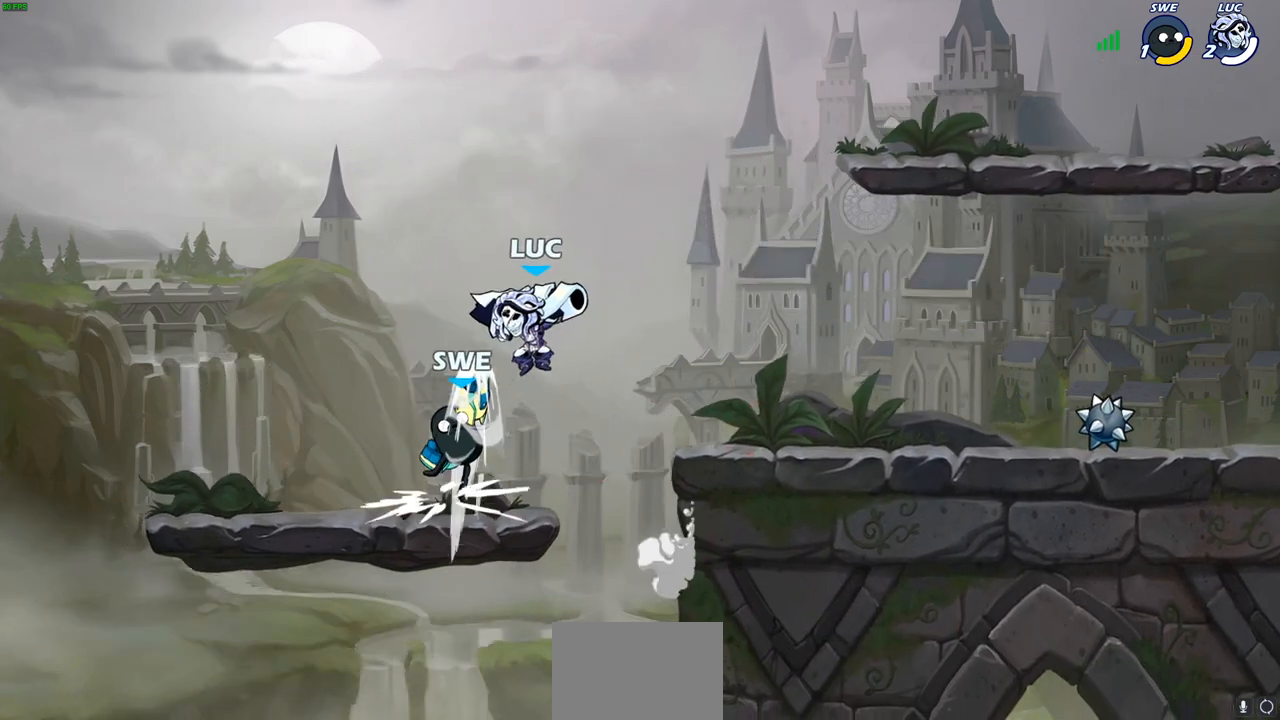
{"buttons": ["SQUARE"], "left_stick": "right", "right_stick": "center", "events": [[100, "left_stick", "up-left"], [150, "left_stick", "down-left"], [350, "left_stick", "center"], [433, "SQUARE", "down"], [467, "left_stick", "right"]]}
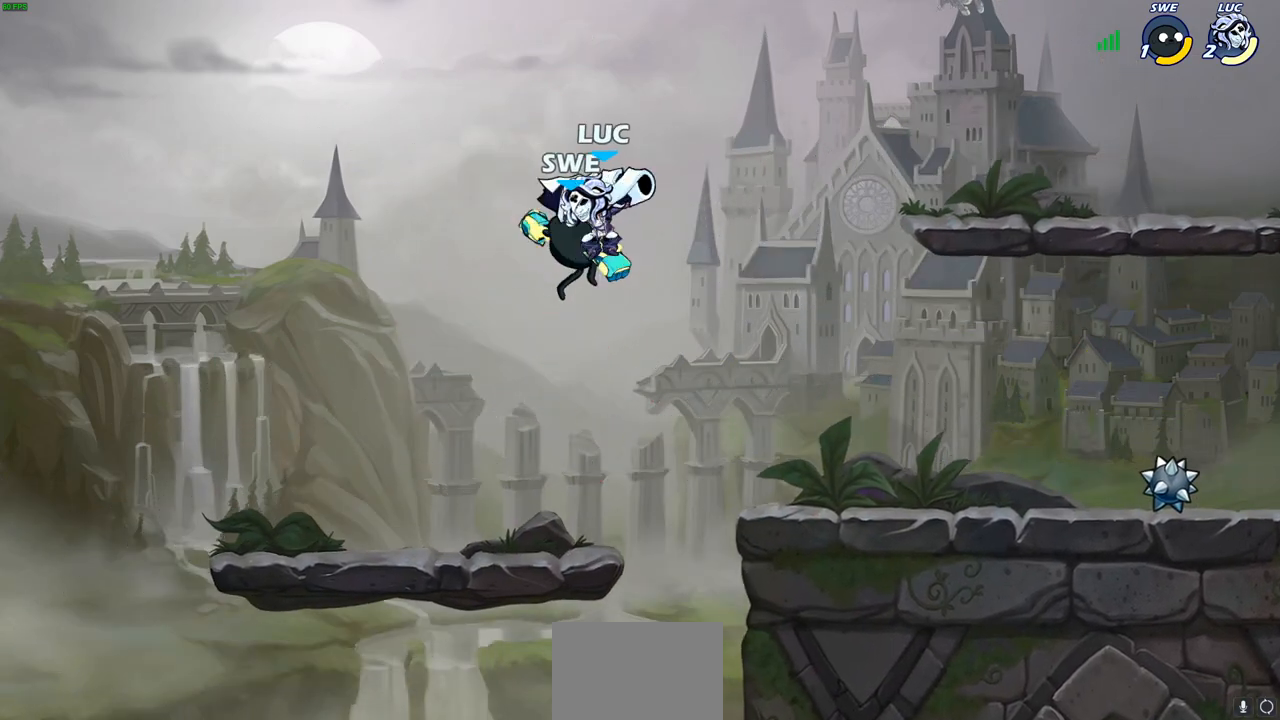
{"buttons": [], "left_stick": "up", "right_stick": "center", "events": [[33, "SQUARE", "up"], [33, "left_stick", "center"], [283, "left_stick", "up-left"], [483, "left_stick", "up"]]}
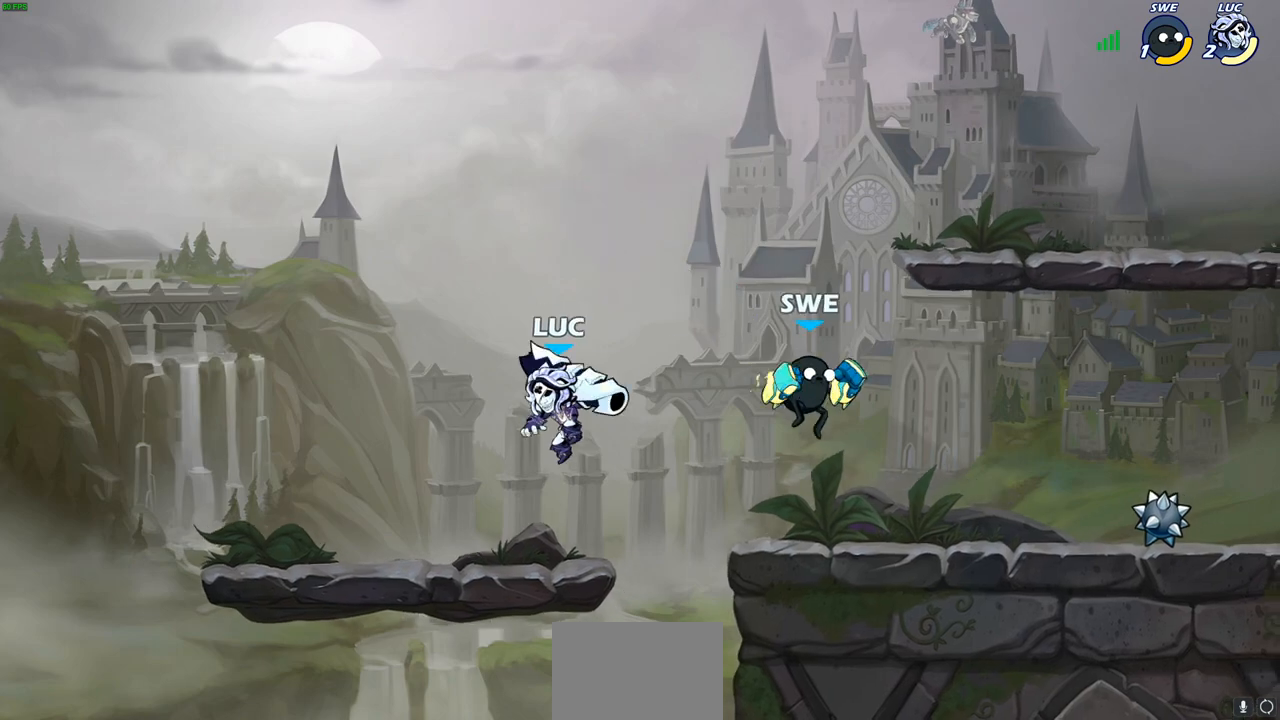
{"buttons": [], "left_stick": "right", "right_stick": "center", "events": [[17, "left_stick", "up-right"], [67, "left_stick", "right"], [133, "R2", "down"], [167, "SQUARE", "down"], [283, "SQUARE", "up"], [300, "R2", "up"]]}
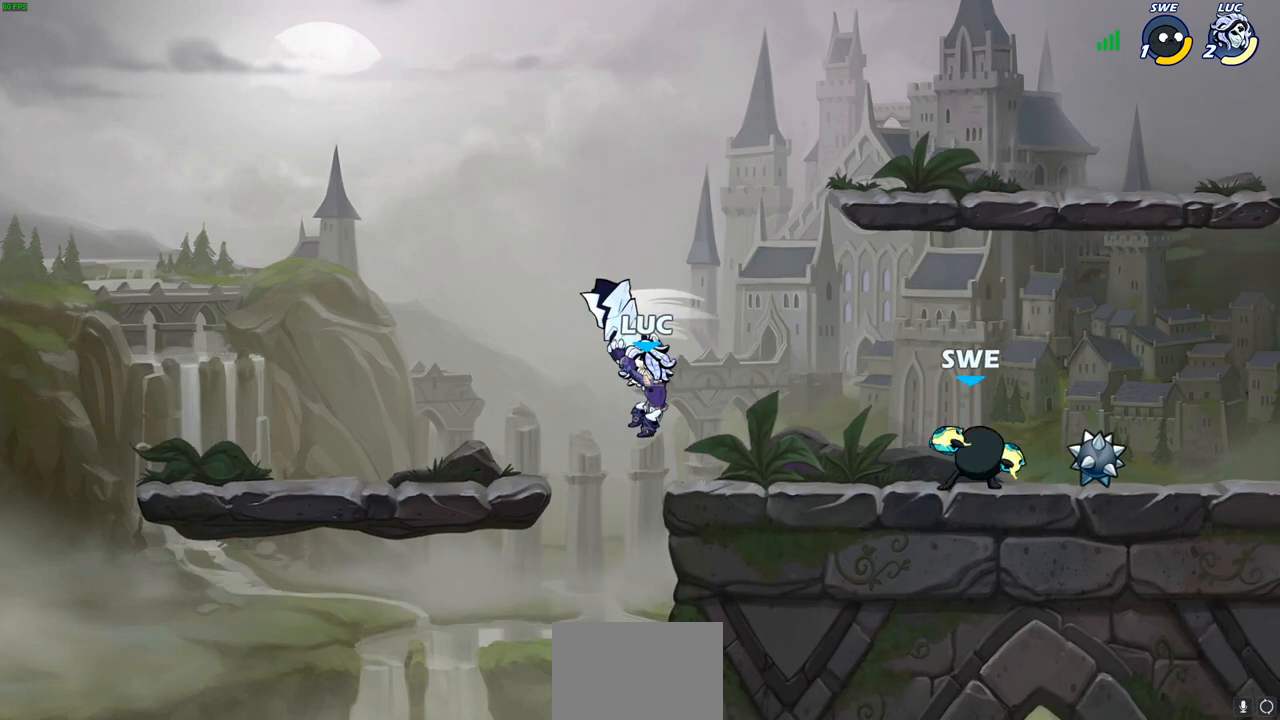
{"buttons": [], "left_stick": "left", "right_stick": "center", "events": [[50, "left_stick", "center"], [133, "left_stick", "left"], [283, "CROSS", "down"], [467, "CROSS", "up"]]}